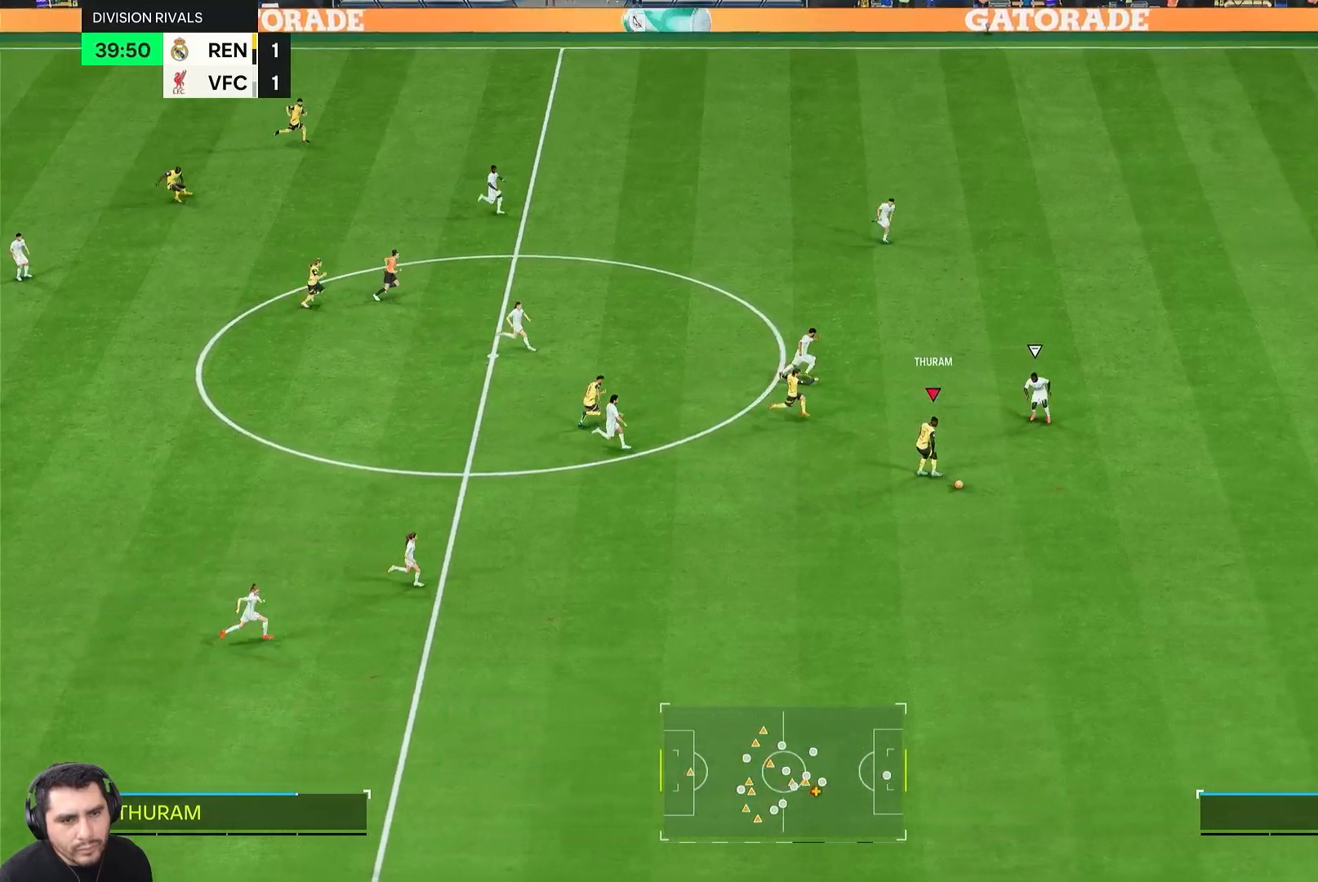
Gameplay with a controller (PlayStation layout); each line is a JSON object with the inputs held at the frame after it. "events" lists button and stick changes between this image and that frame as [ms after this image, input, new state], when the widget could be followed in between. Not read: L3 R3.
{"buttons": [], "left_stick": "up-right", "right_stick": "center", "events": [[250, "R2", "up"], [500, "left_stick", "up-right"]]}
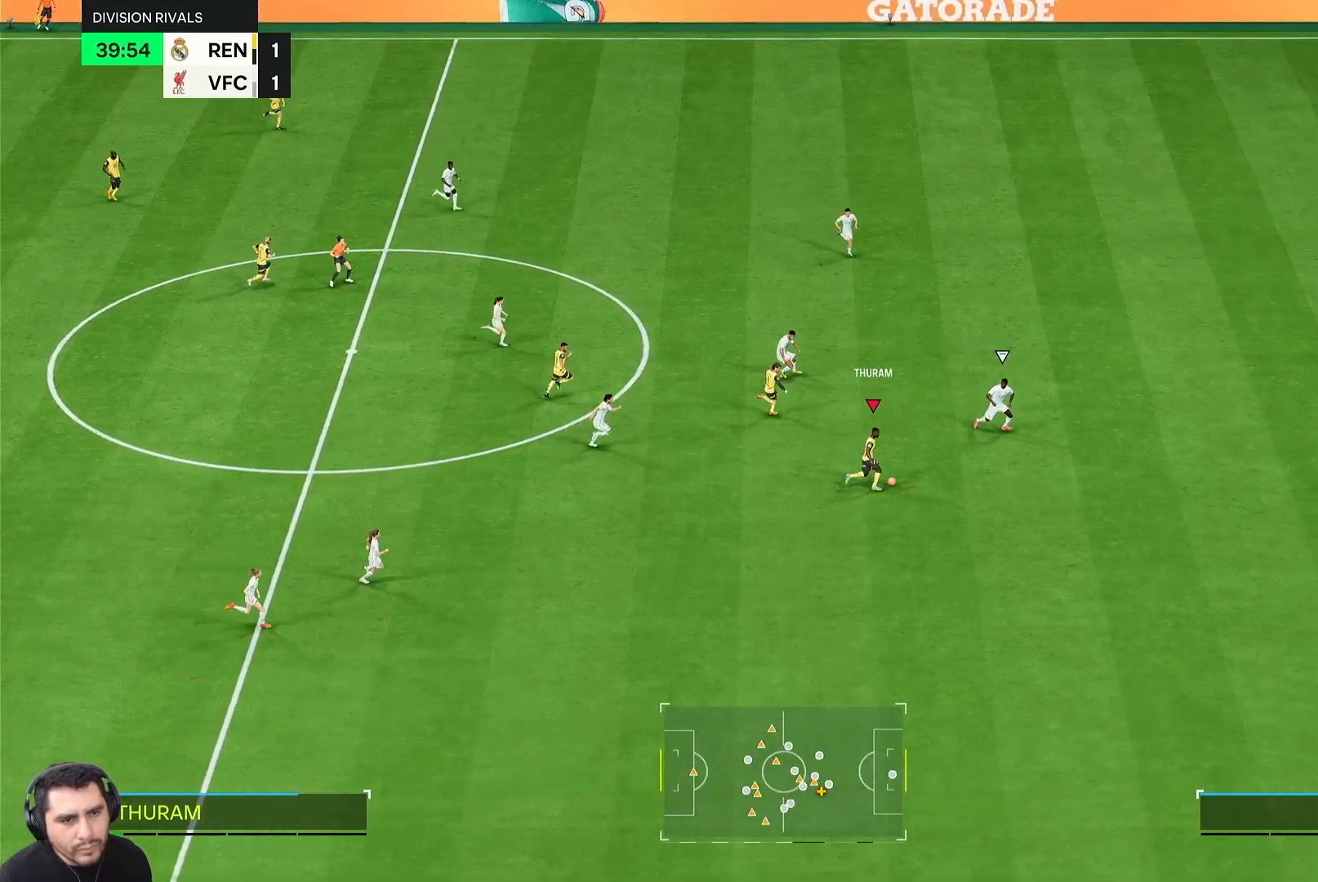
{"buttons": [], "left_stick": "up-right", "right_stick": "center", "events": []}
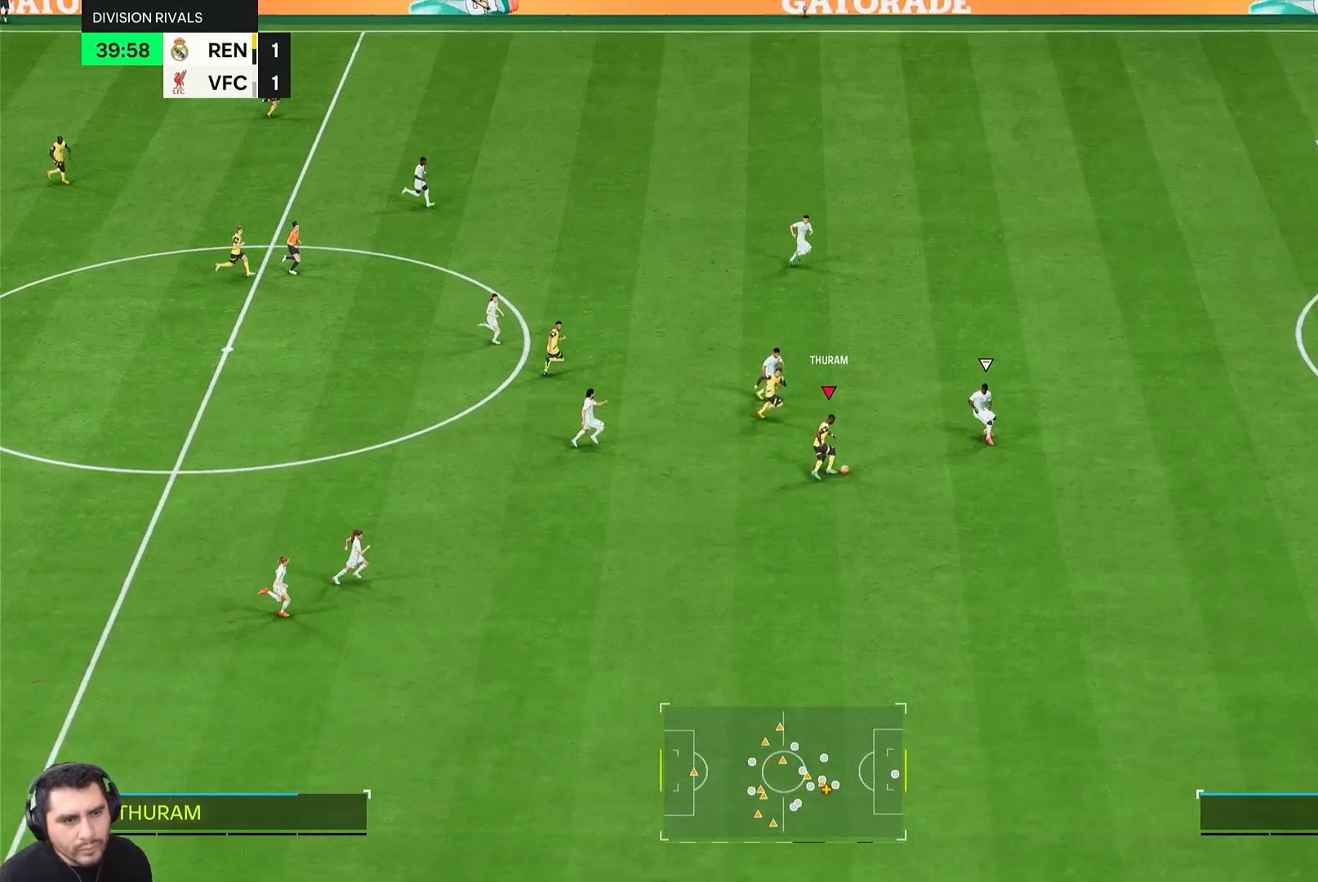
{"buttons": [], "left_stick": "down-right", "right_stick": "center", "events": [[267, "left_stick", "right"], [367, "left_stick", "down-right"]]}
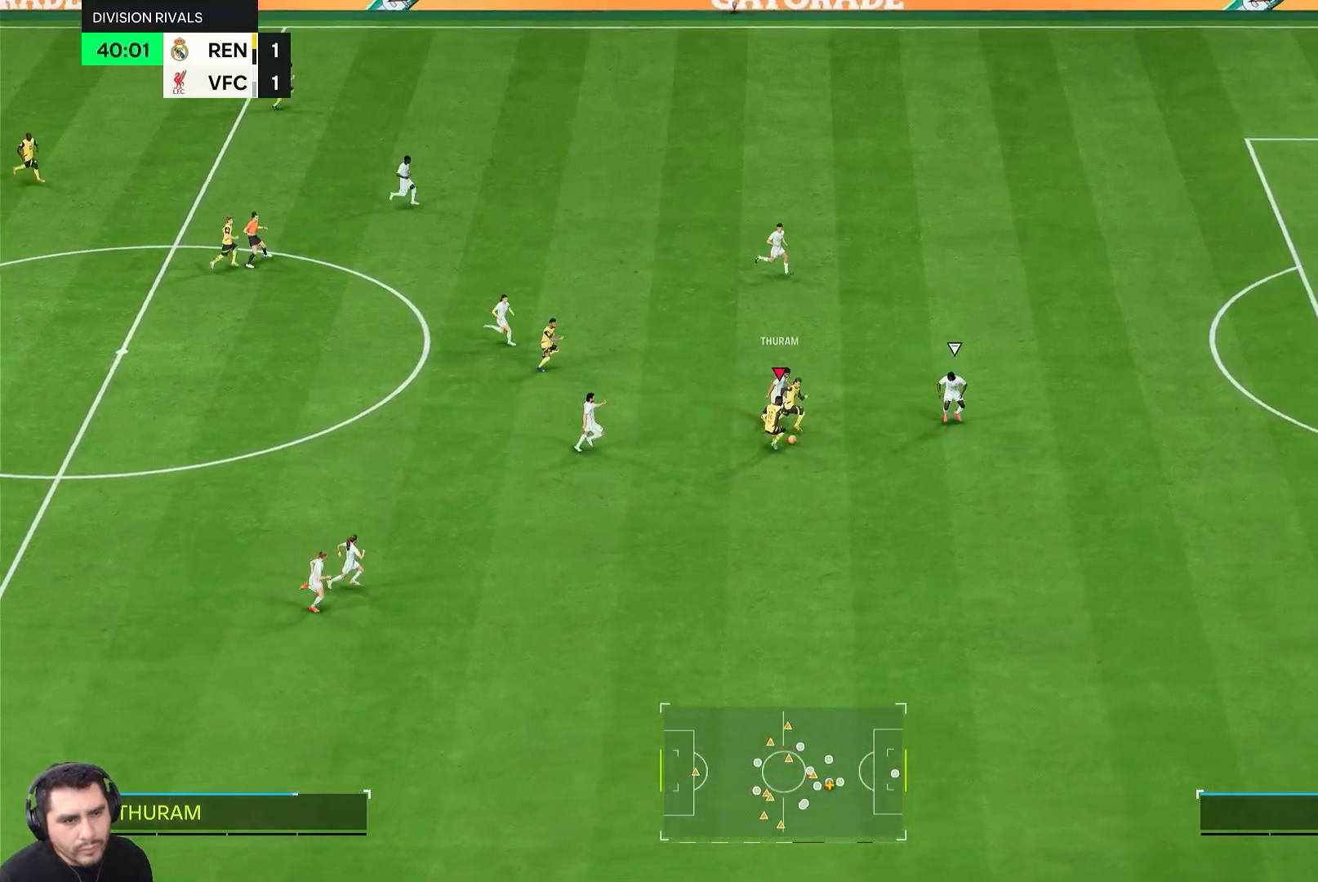
{"buttons": [], "left_stick": "right", "right_stick": "center"}
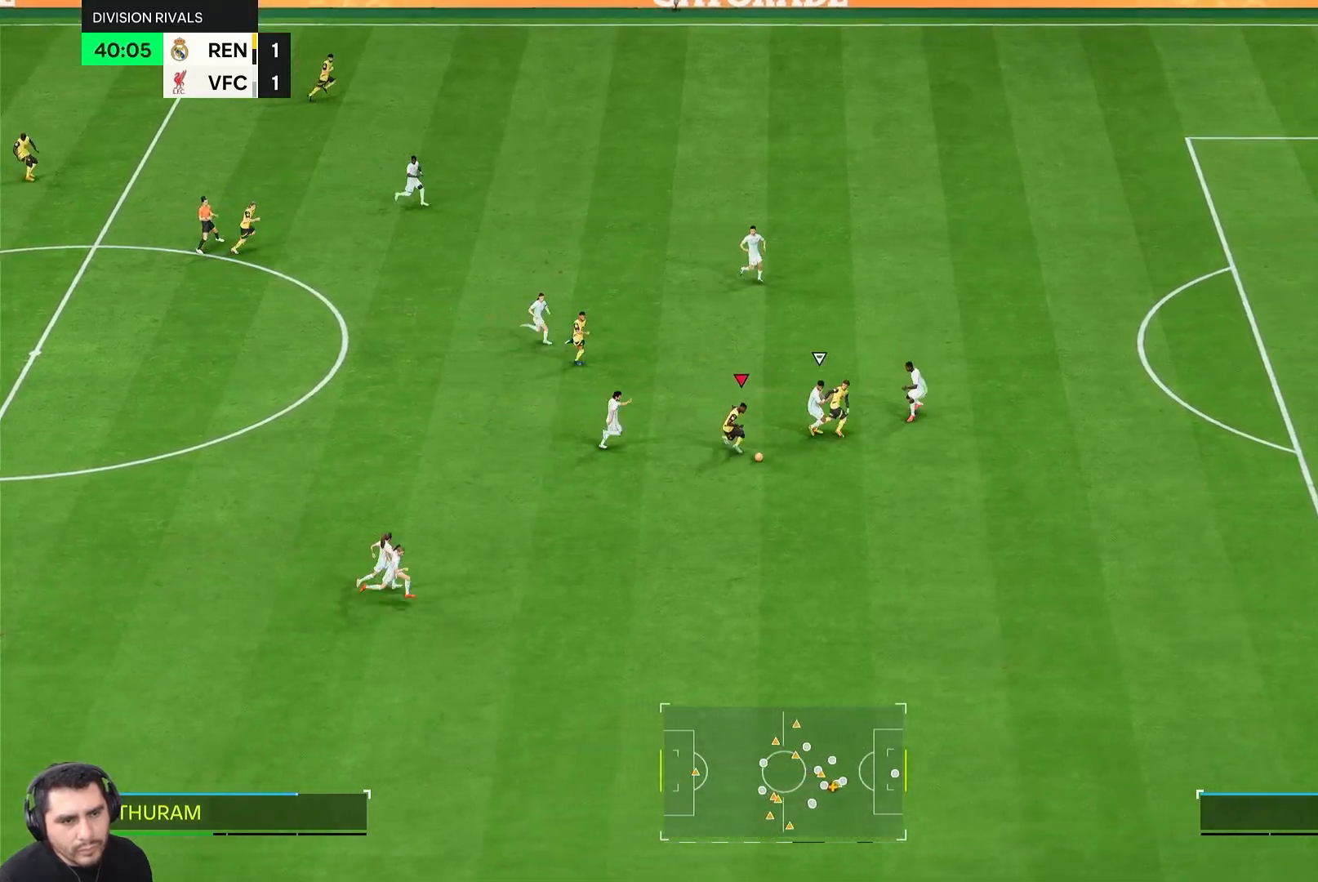
{"buttons": ["R2"], "left_stick": "right", "right_stick": "center", "events": [[183, "R2", "down"]]}
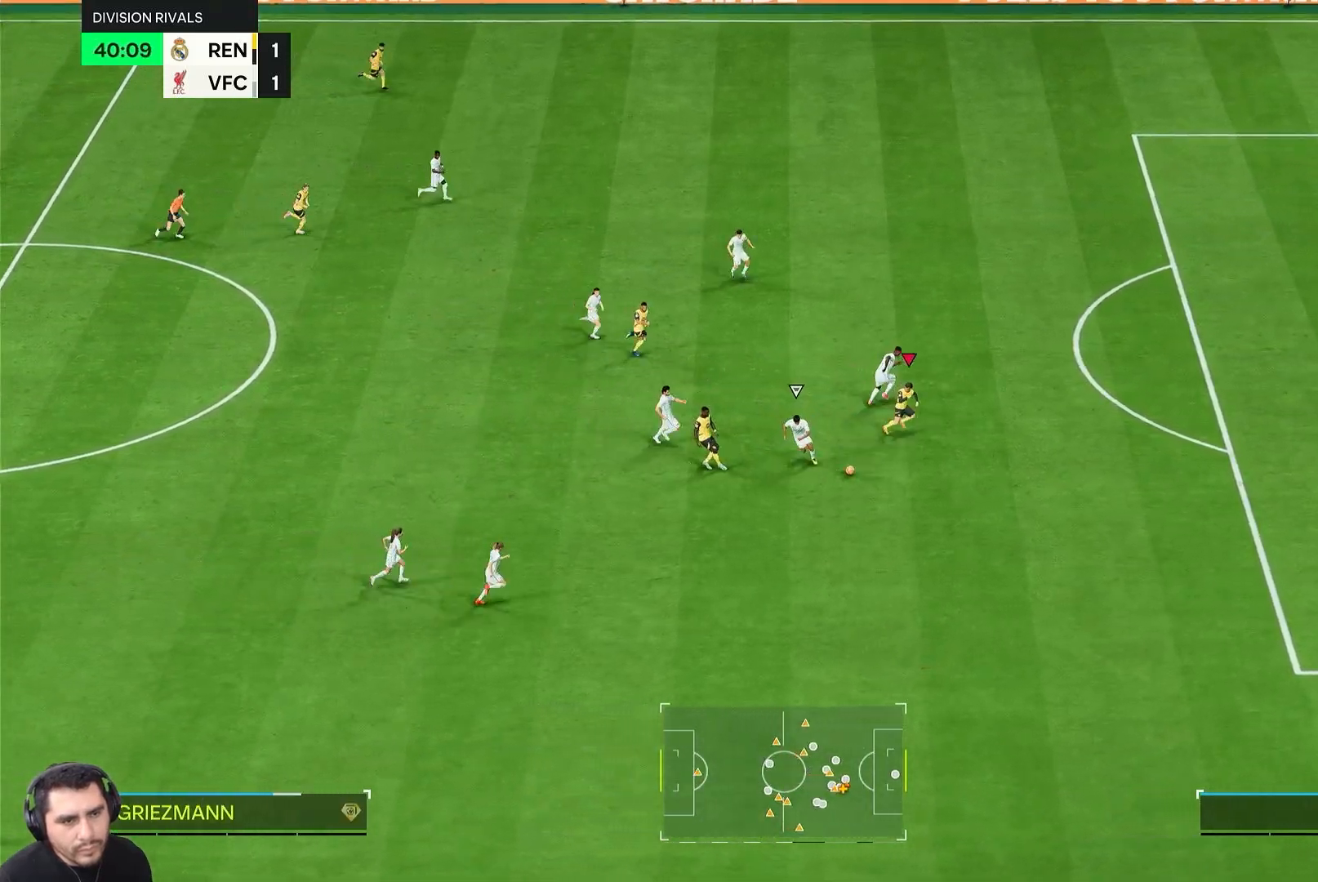
{"buttons": ["R2"], "left_stick": "right", "right_stick": "center", "events": []}
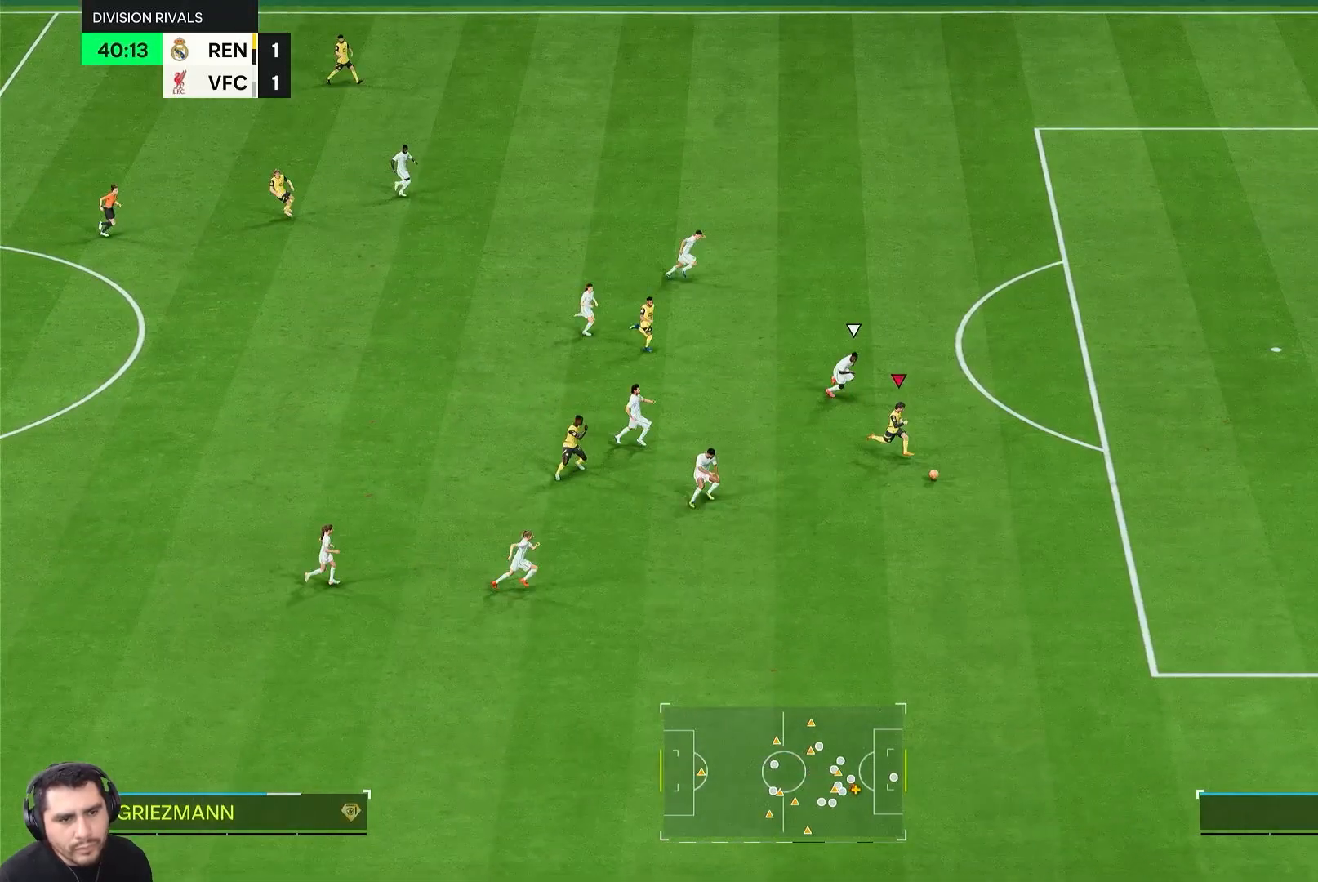
{"buttons": ["R2"], "left_stick": "up-right", "right_stick": "center", "events": [[483, "left_stick", "up-right"]]}
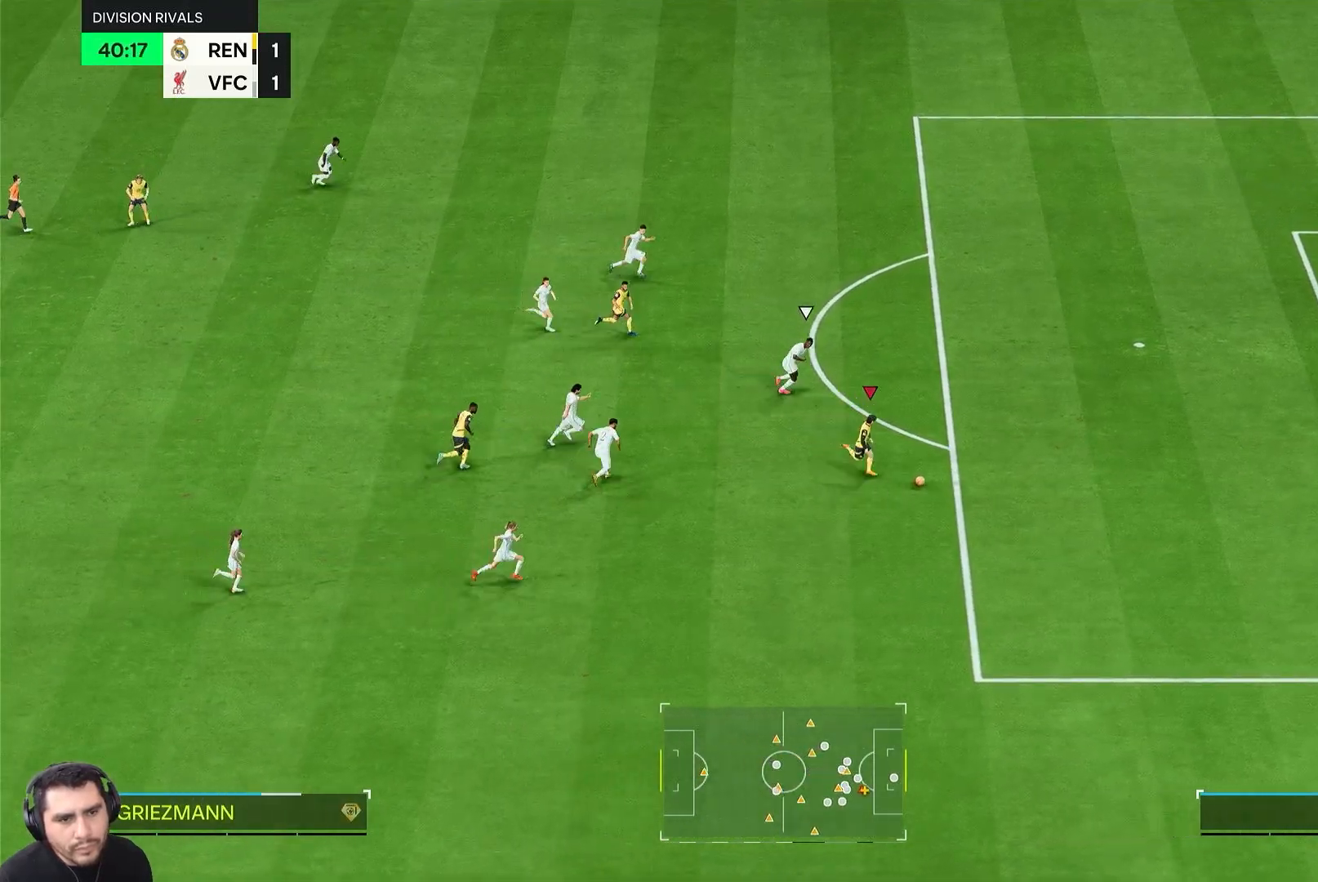
{"buttons": [], "left_stick": "up-right", "right_stick": "center", "events": [[50, "R2", "up"]]}
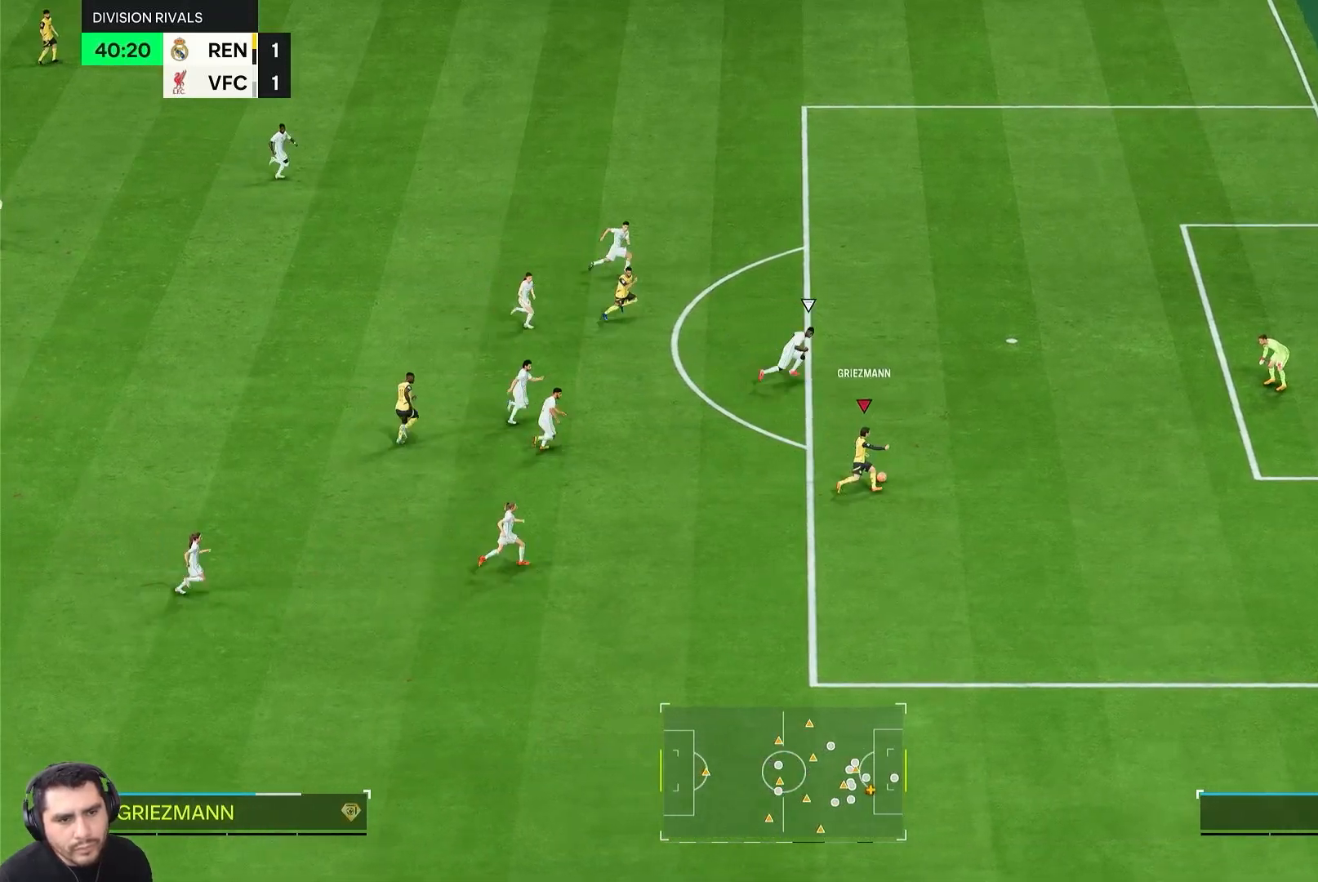
{"buttons": ["CIRCLE"], "left_stick": "right", "right_stick": "center", "events": [[467, "CIRCLE", "down"], [467, "left_stick", "right"]]}
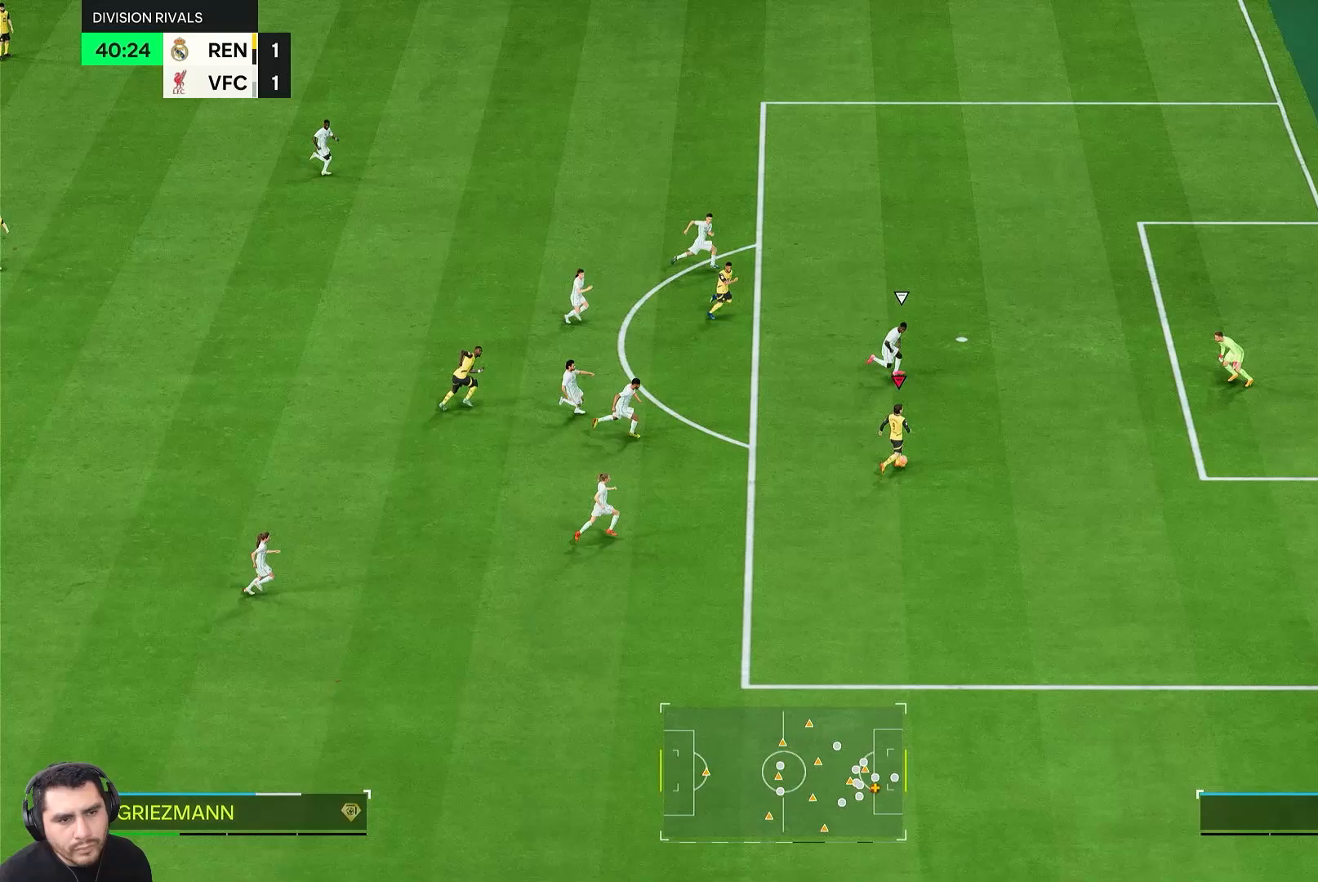
{"buttons": [], "left_stick": "down-right", "right_stick": "center", "events": [[67, "CIRCLE", "up"], [383, "left_stick", "down-right"]]}
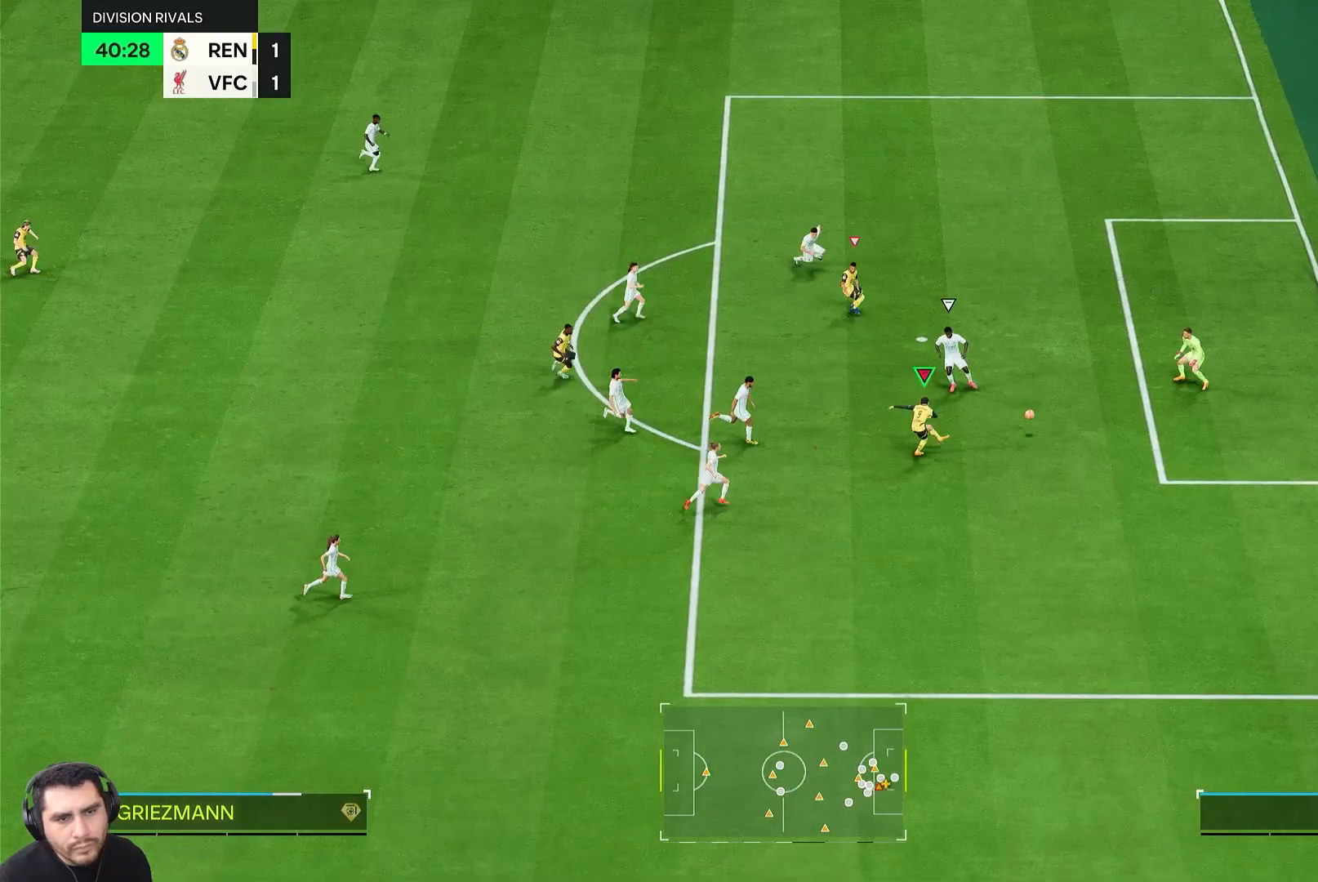
{"buttons": [], "left_stick": "down-right", "right_stick": "center", "events": []}
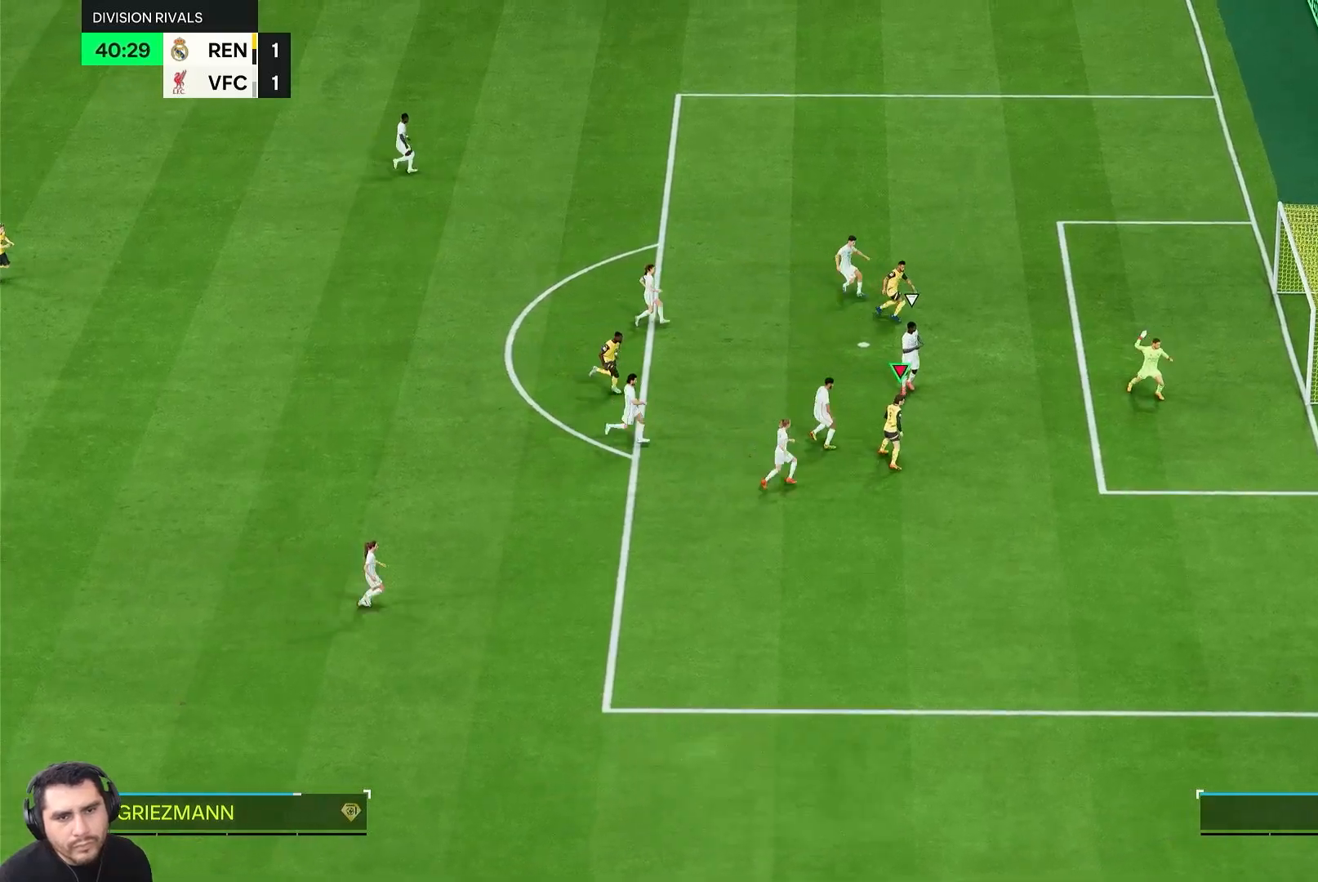
{"buttons": ["L1", "R1"], "left_stick": "down-right", "right_stick": "center", "events": [[233, "L1", "down"], [233, "R1", "down"]]}
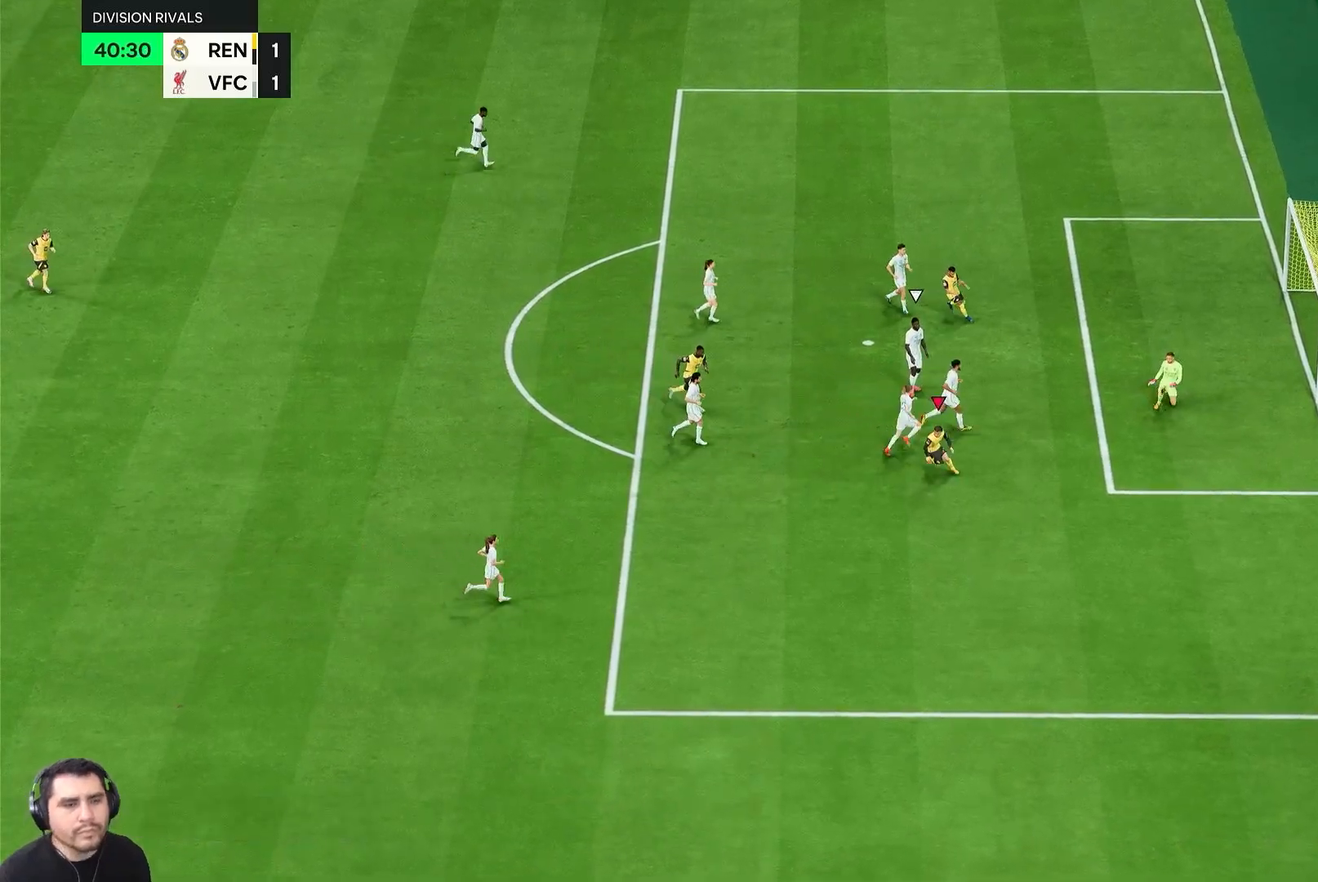
{"buttons": ["L1", "R1"], "left_stick": "down-right", "right_stick": "center", "events": []}
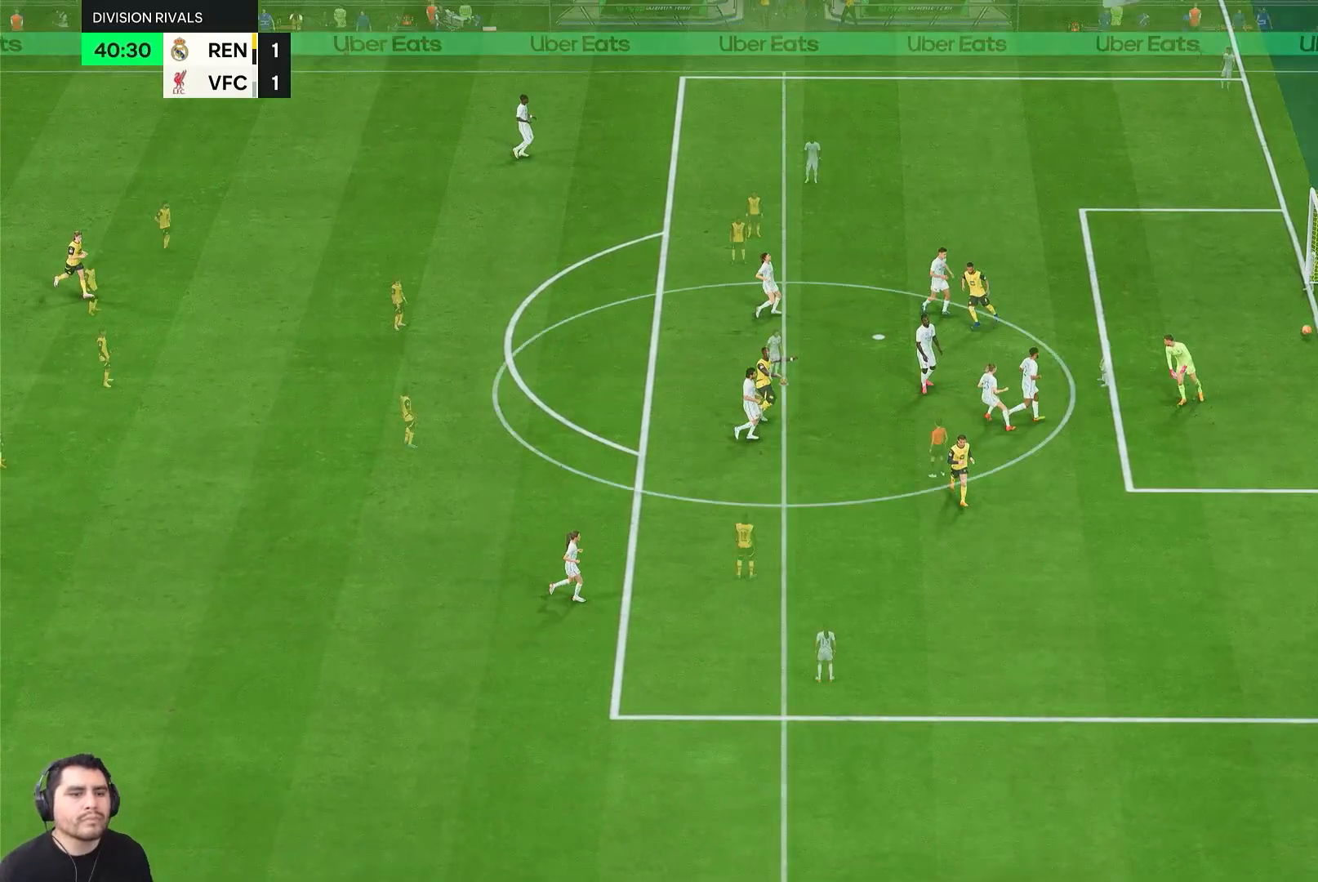
{"buttons": [], "left_stick": "center", "right_stick": "center", "events": [[283, "L1", "up"], [283, "left_stick", "center"], [317, "R1", "up"]]}
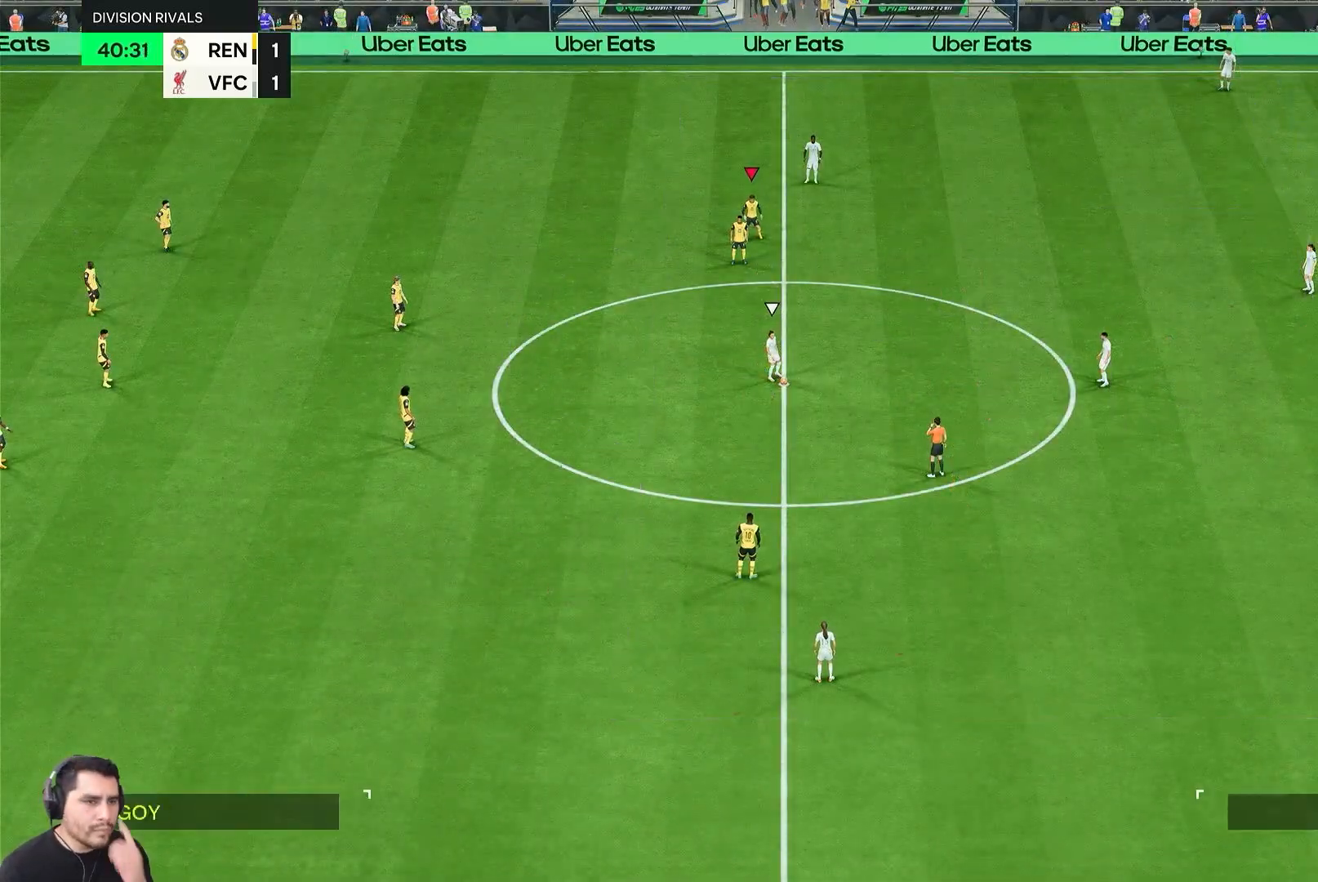
{"buttons": [], "left_stick": "center", "right_stick": "center", "events": []}
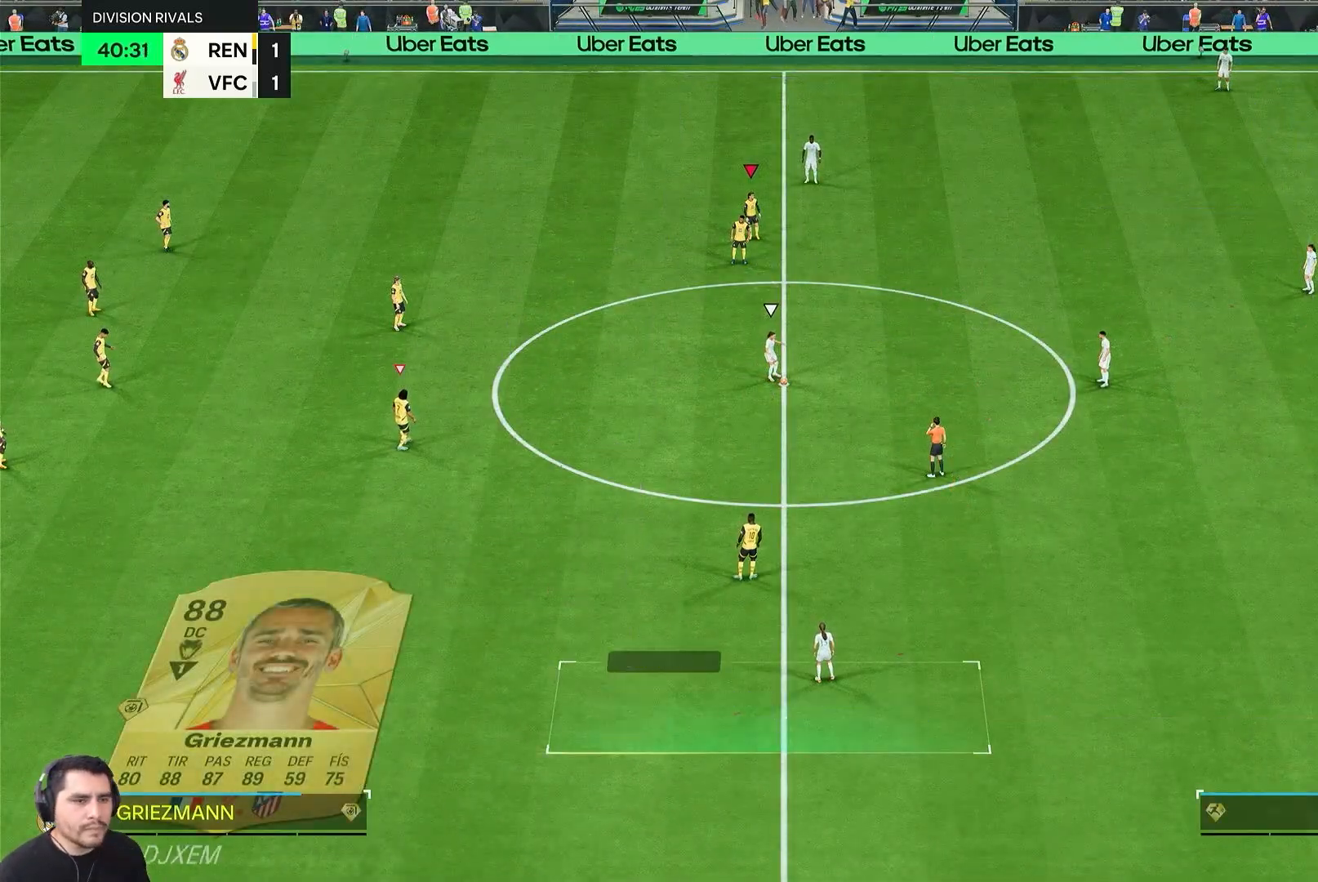
{"buttons": ["R2"], "left_stick": "down", "right_stick": "center", "events": [[300, "R2", "down"], [300, "left_stick", "down"]]}
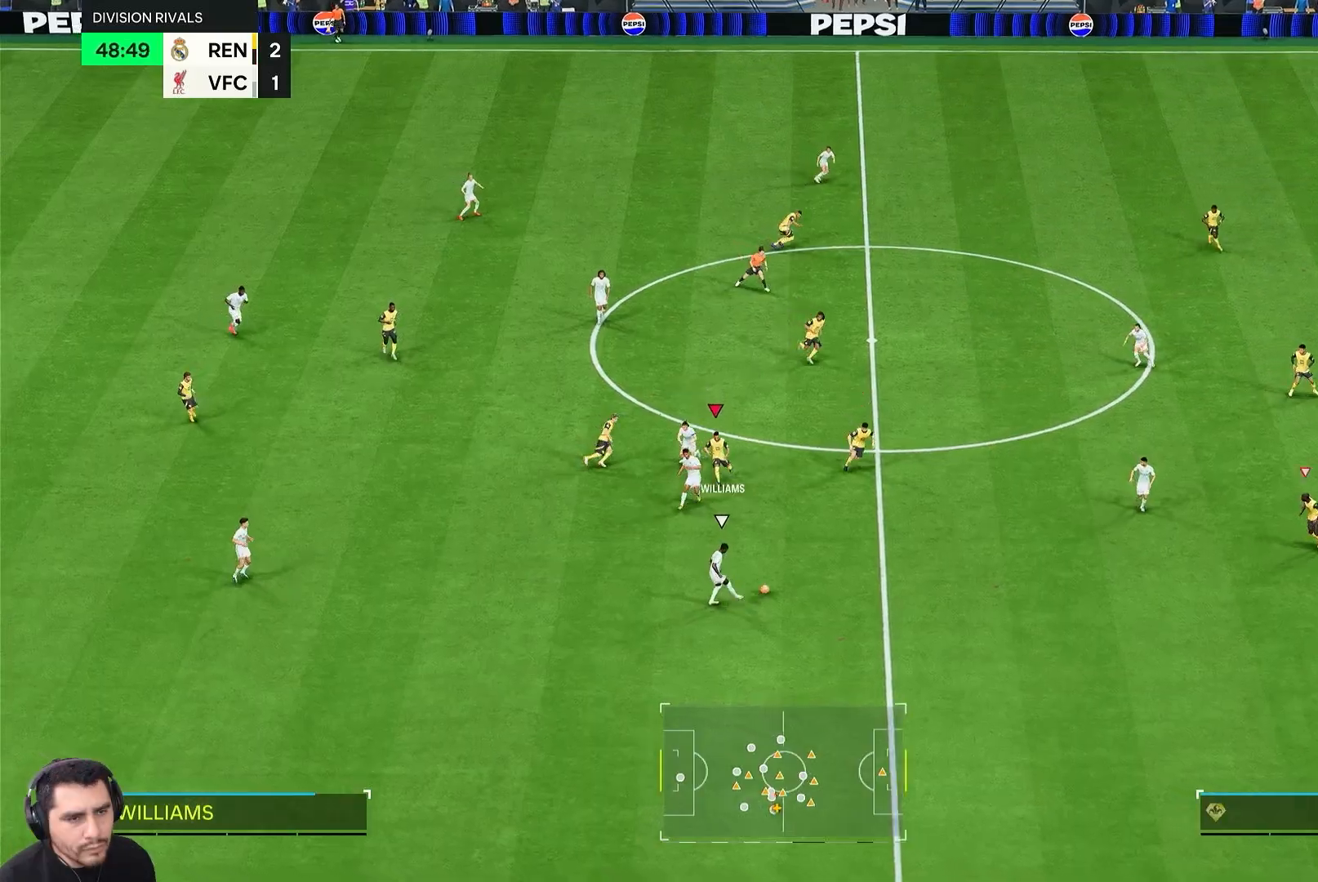
{"buttons": ["R2"], "left_stick": "down-right", "right_stick": "center", "events": [[33, "L1", "down"], [83, "left_stick", "down-right"], [183, "L1", "up"]]}
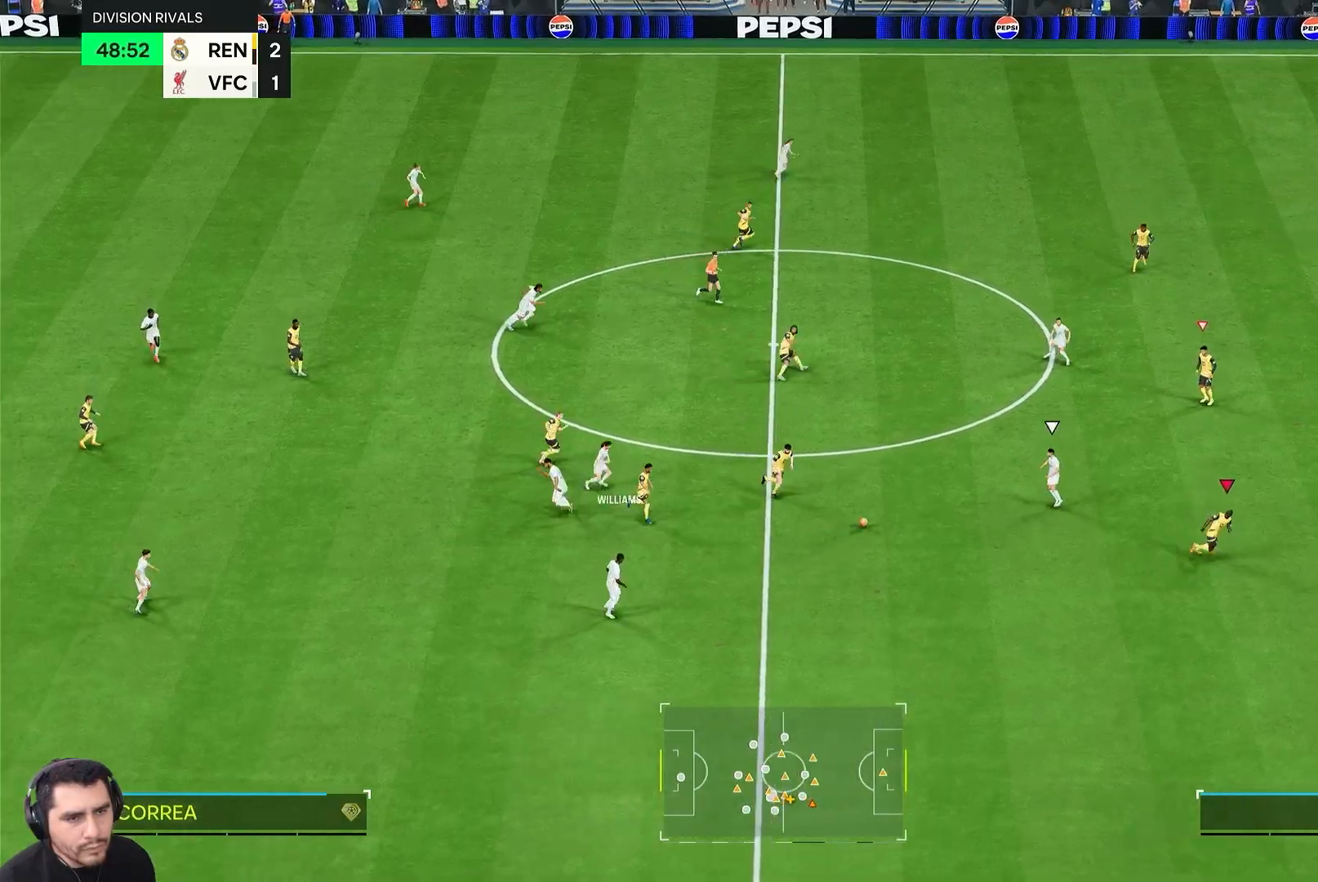
{"buttons": ["L1"], "left_stick": "right", "right_stick": "center", "events": [[133, "left_stick", "right"], [233, "R2", "up"], [433, "L1", "down"]]}
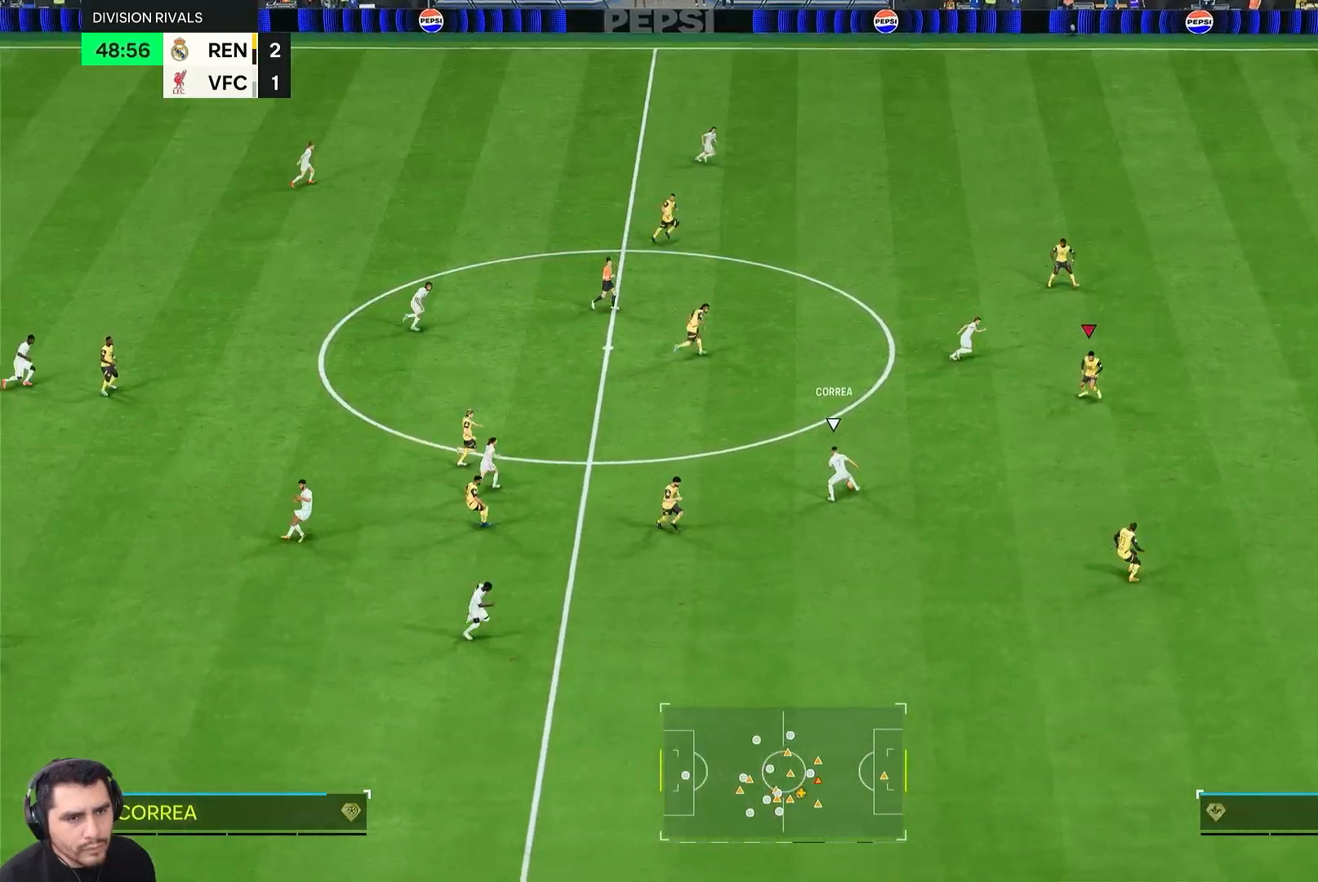
{"buttons": ["R2"], "left_stick": "right", "right_stick": "center", "events": [[33, "R2", "down"], [67, "L1", "up"]]}
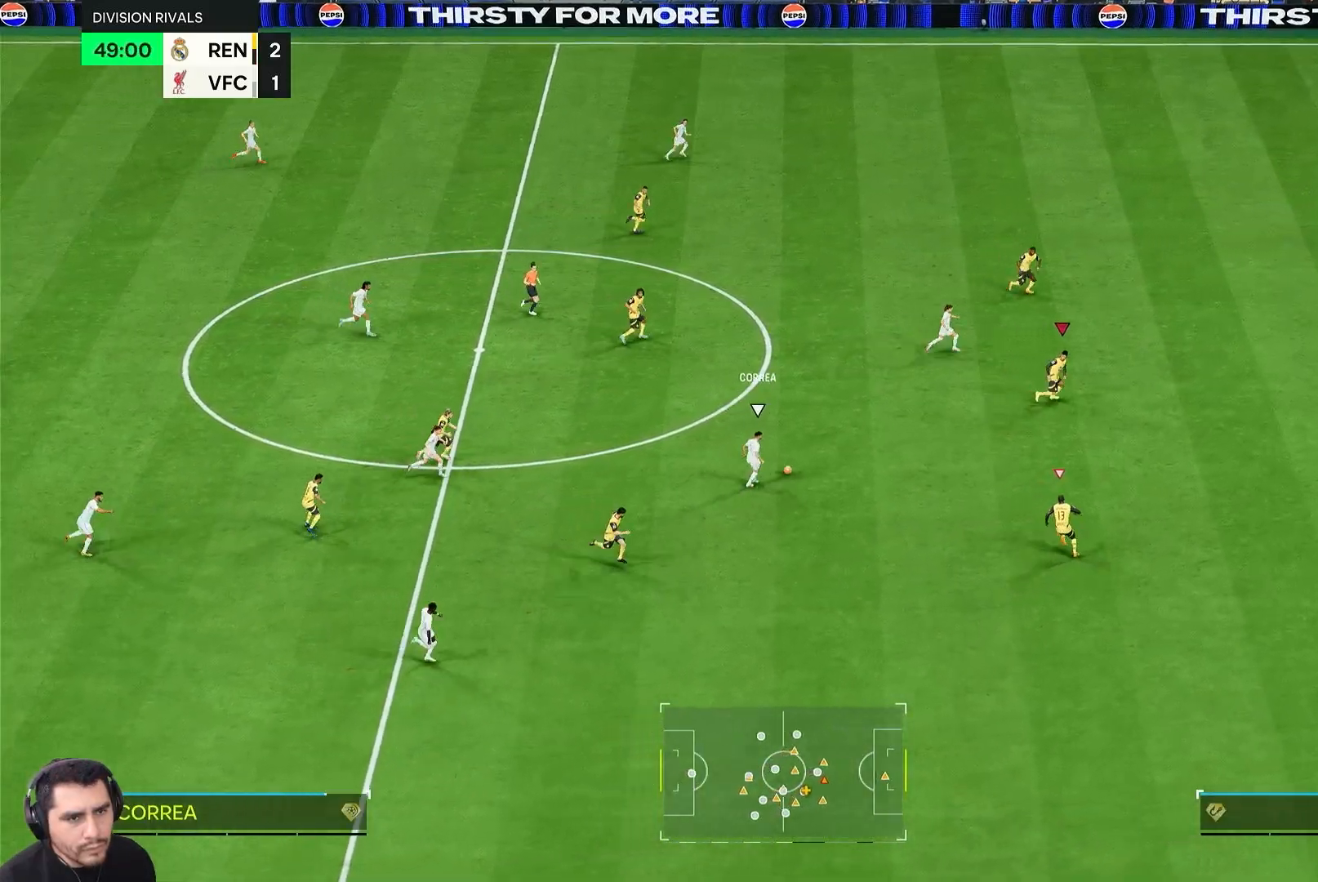
{"buttons": ["L2", "R2"], "left_stick": "right", "right_stick": "center", "events": [[100, "R2", "up"], [200, "L2", "down"], [433, "R2", "down"]]}
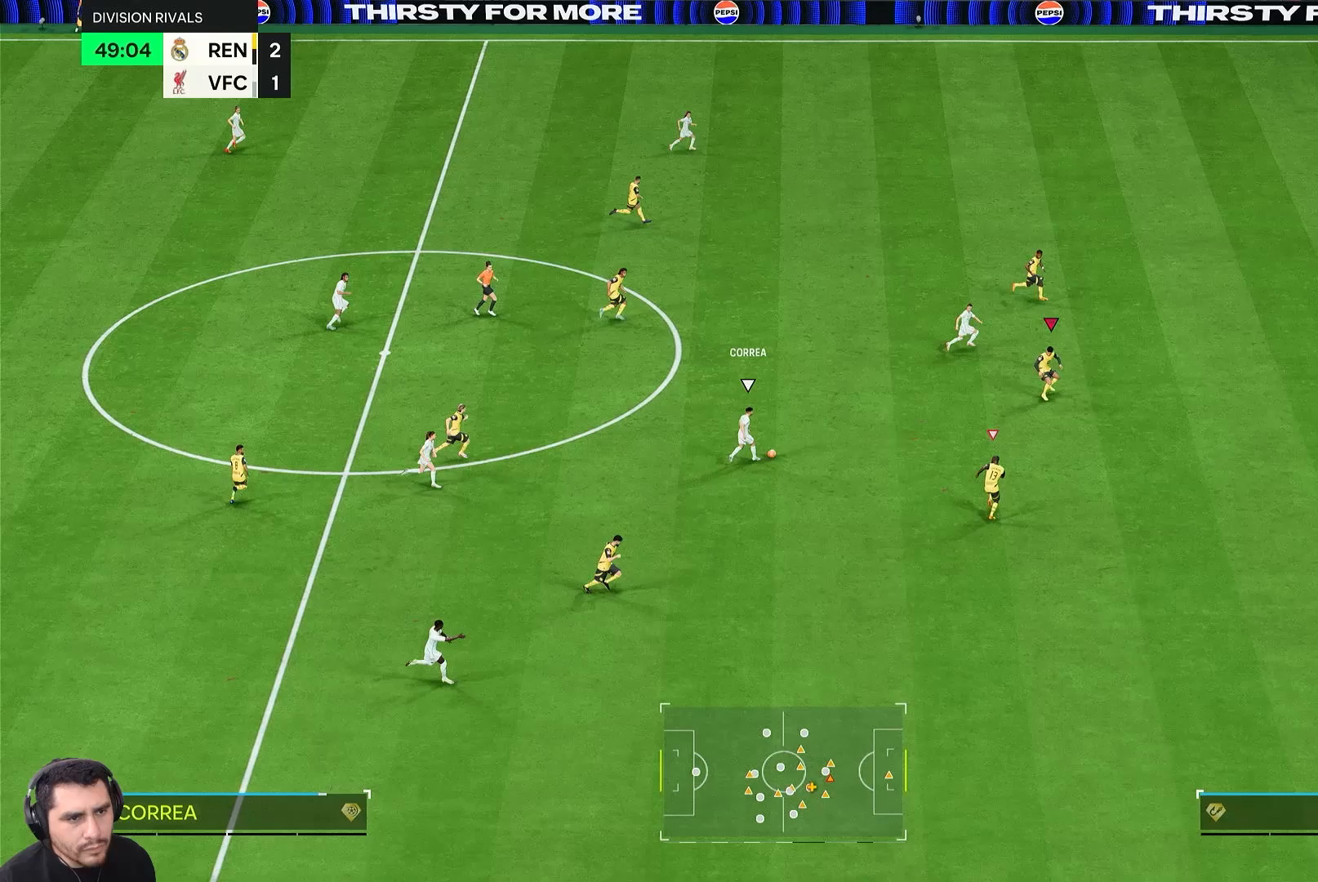
{"buttons": ["R2"], "left_stick": "right", "right_stick": "center", "events": [[300, "L2", "up"]]}
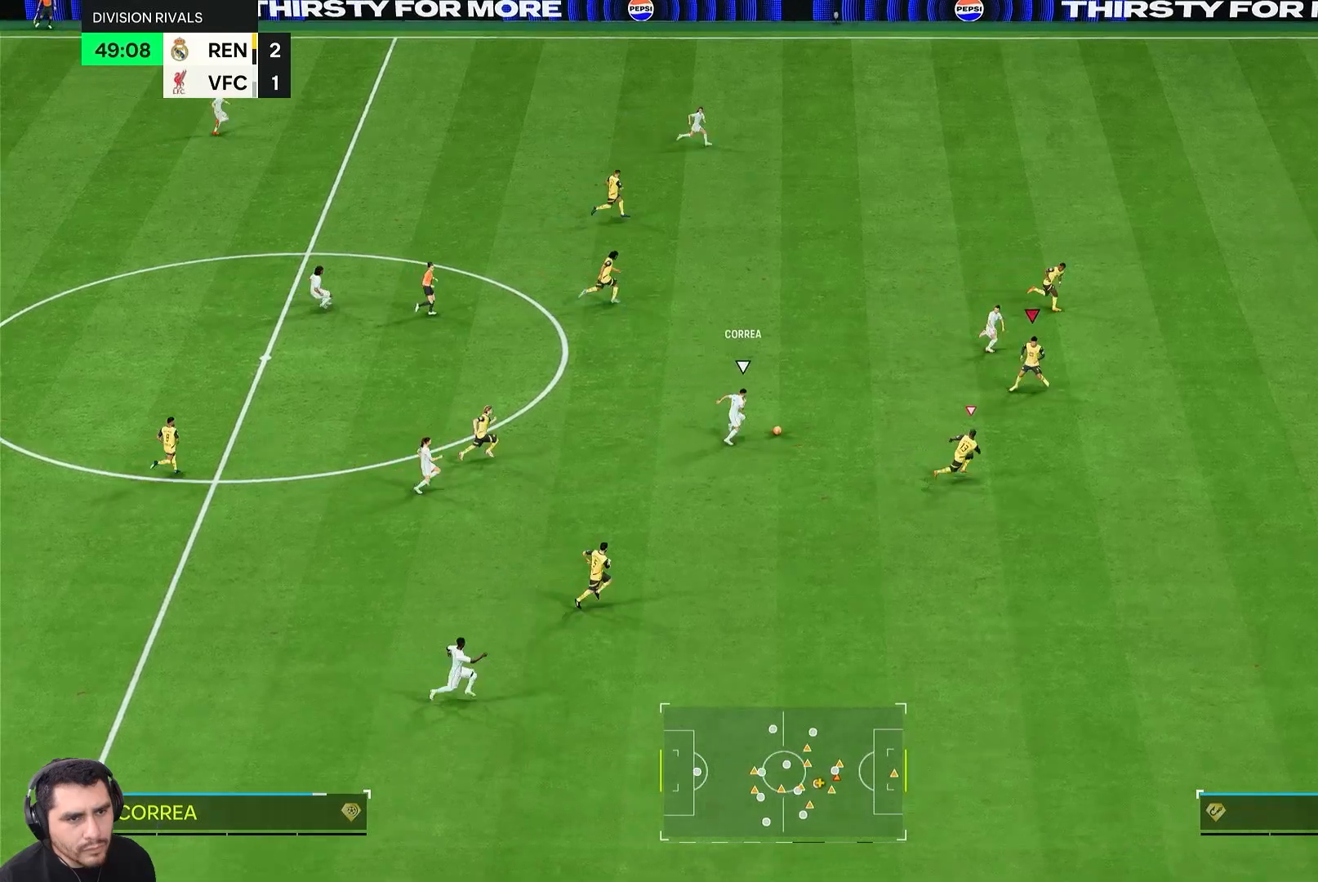
{"buttons": ["R2"], "left_stick": "right", "right_stick": "center", "events": []}
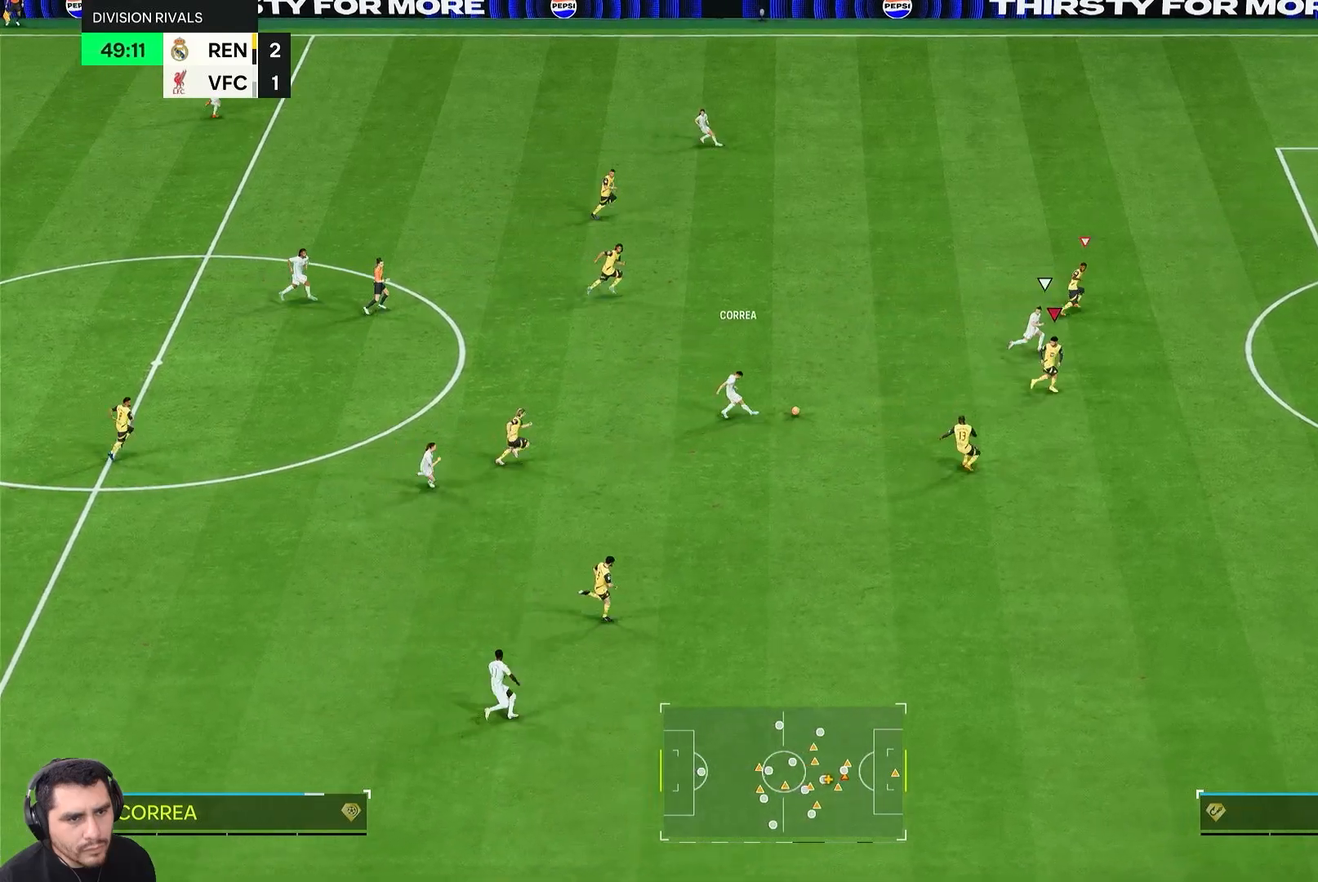
{"buttons": ["R2"], "left_stick": "right", "right_stick": "center", "events": []}
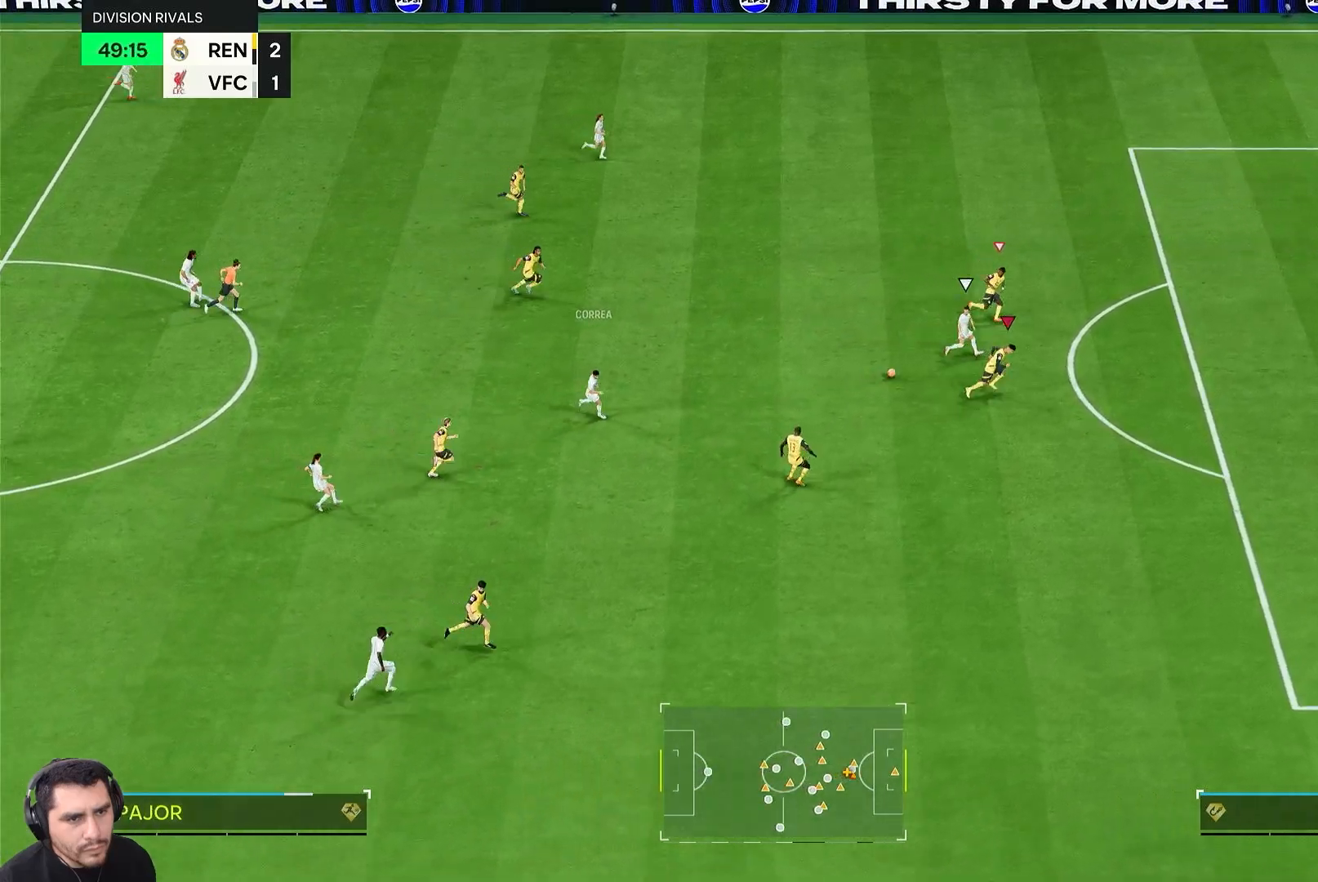
{"buttons": ["R2"], "left_stick": "up-right", "right_stick": "center", "events": [[267, "left_stick", "up-right"]]}
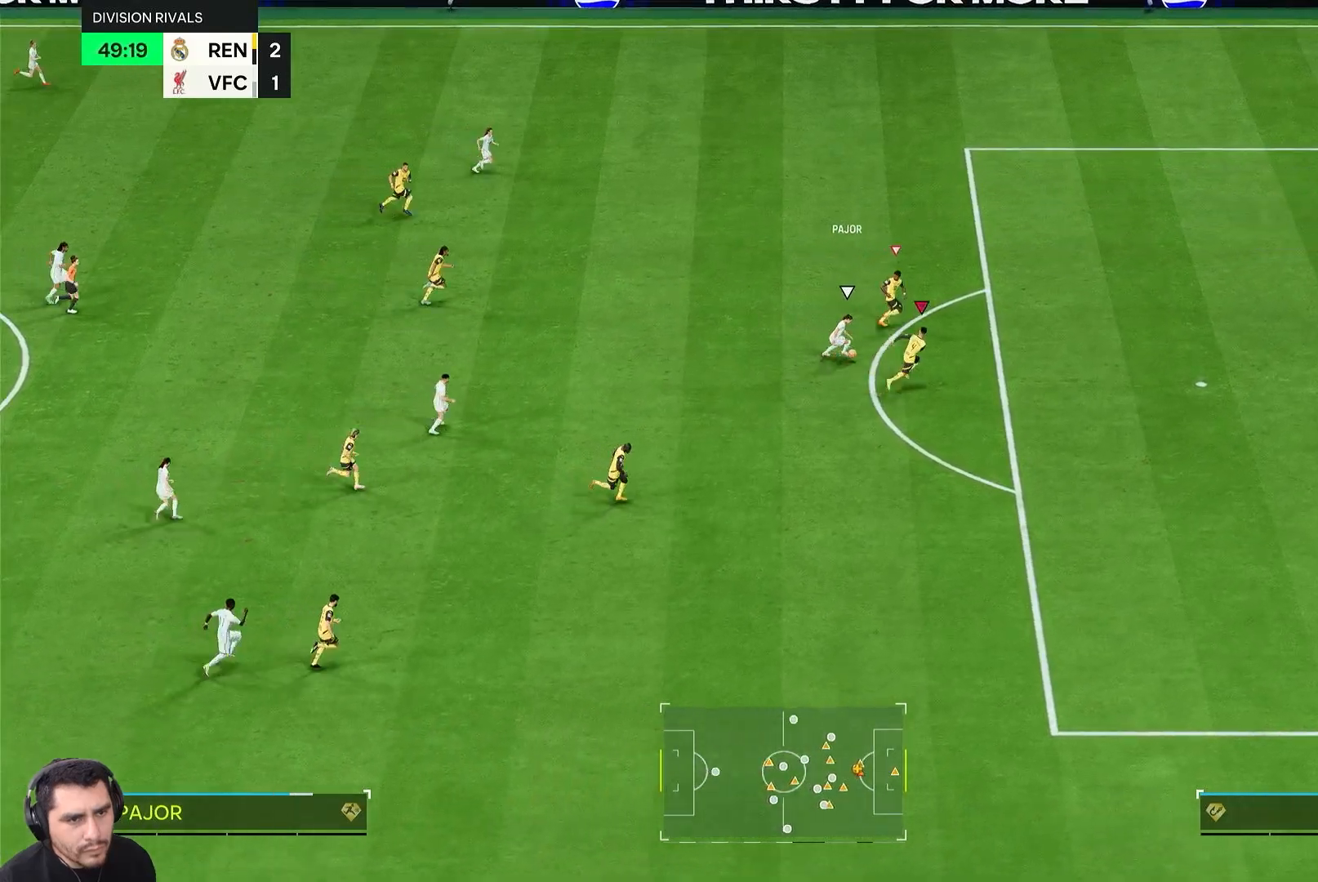
{"buttons": ["L2"], "left_stick": "down-right", "right_stick": "center", "events": [[50, "R2", "up"], [333, "L2", "down"], [333, "left_stick", "down-right"]]}
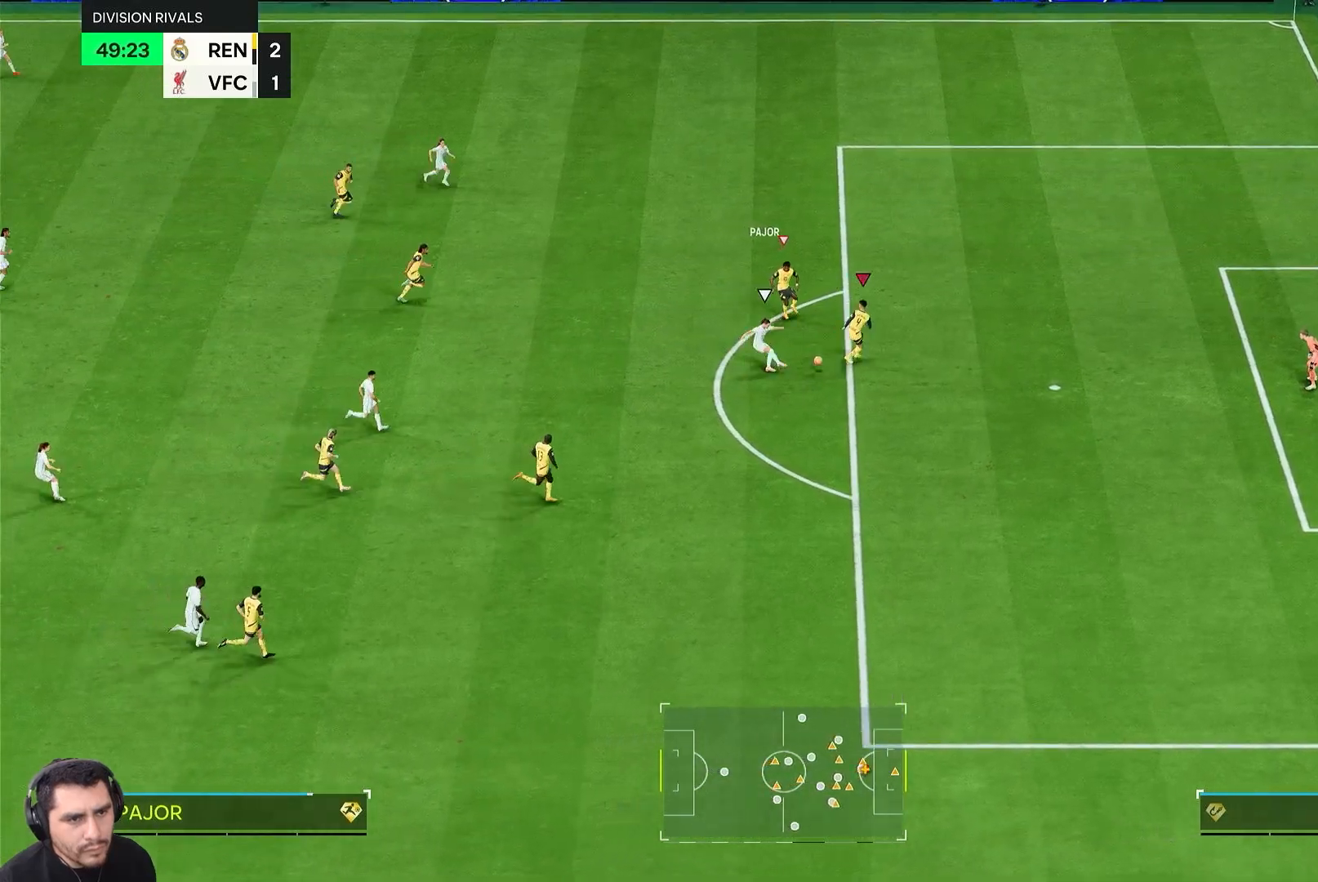
{"buttons": ["R2"], "left_stick": "down-right", "right_stick": "center", "events": [[100, "R2", "down"], [483, "L2", "up"]]}
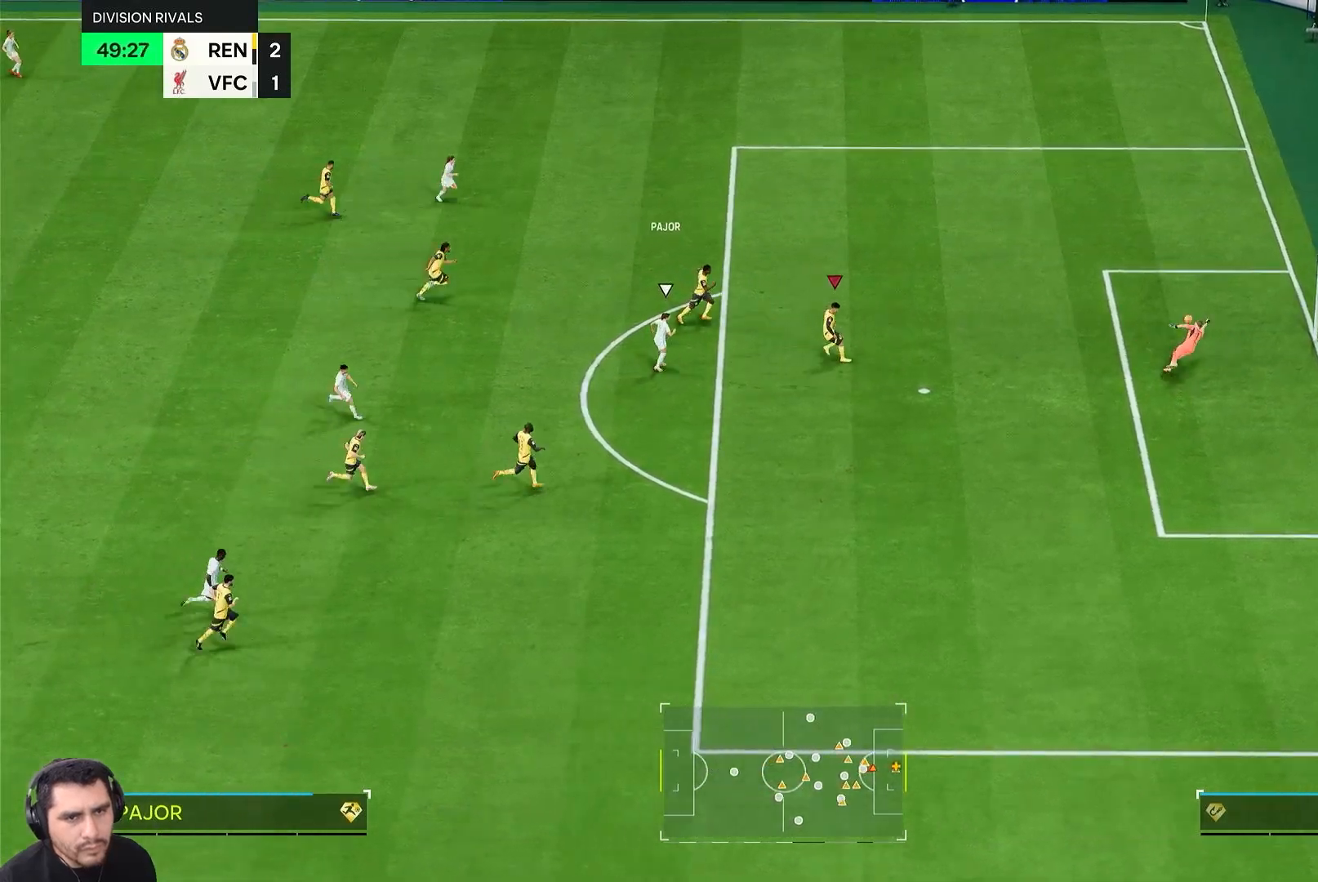
{"buttons": [], "left_stick": "down-right", "right_stick": "center", "events": [[100, "R2", "up"]]}
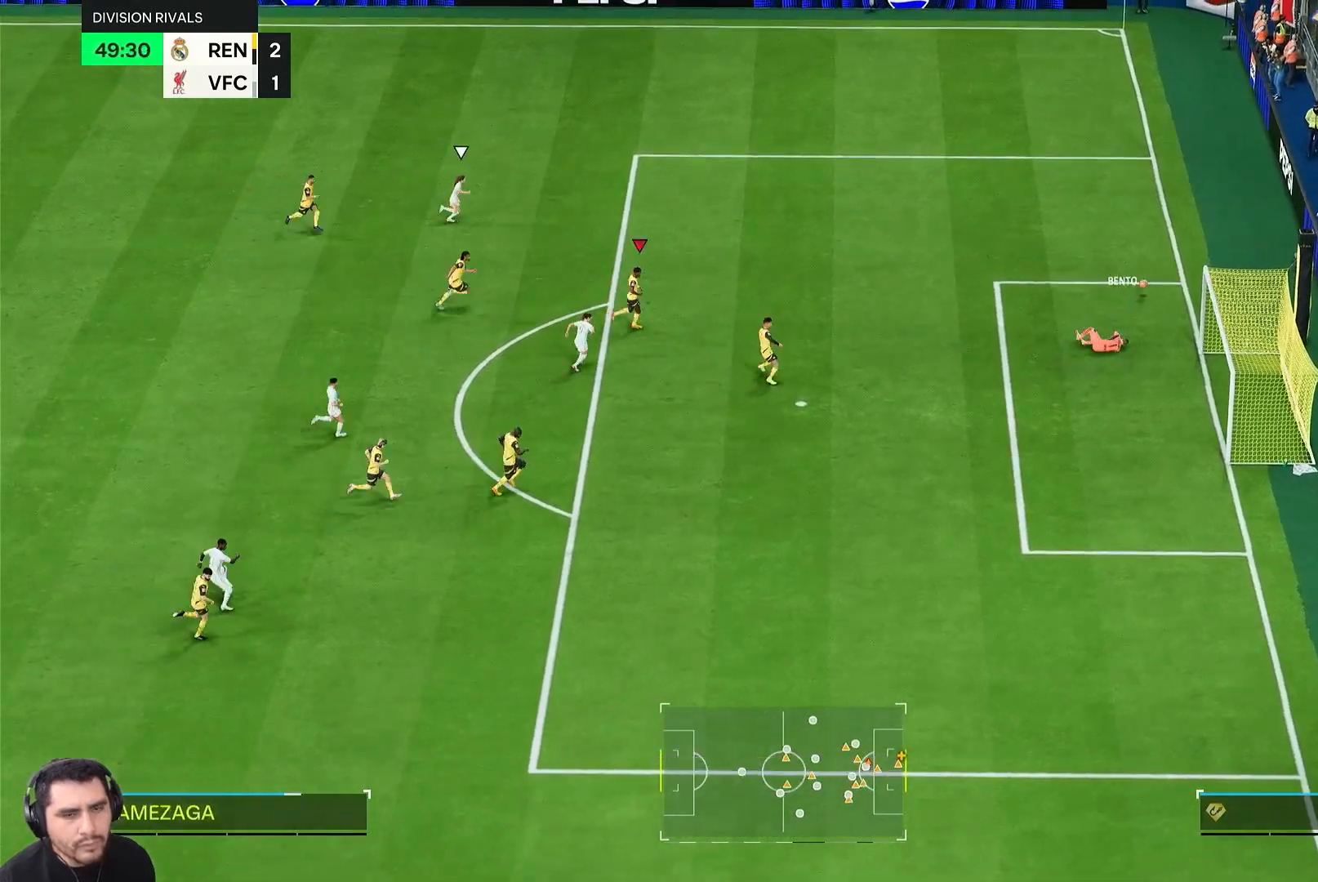
{"buttons": ["R2"], "left_stick": "up-right", "right_stick": "center", "events": [[117, "left_stick", "right"], [250, "left_stick", "up-right"], [267, "R2", "down"]]}
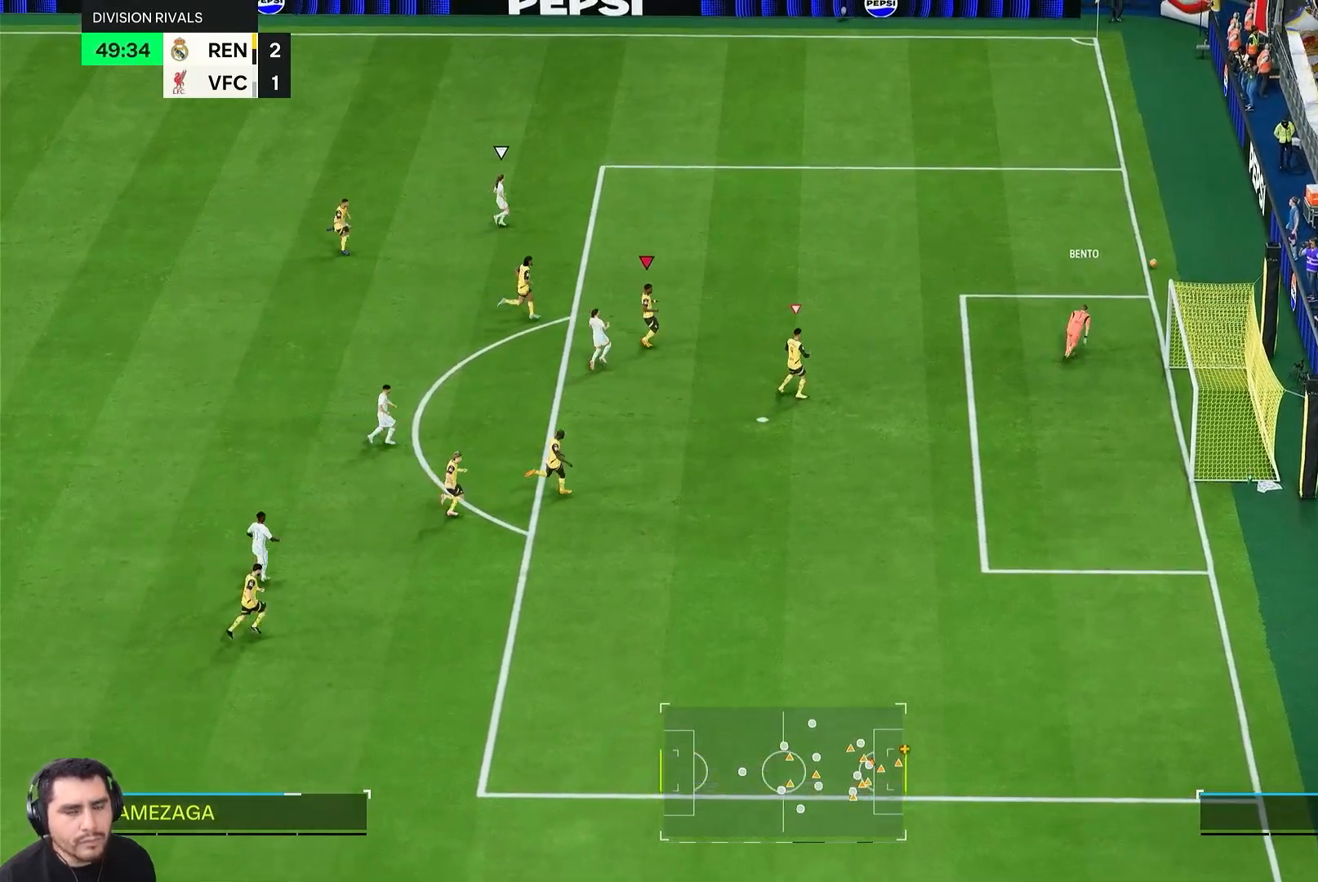
{"buttons": [], "left_stick": "center", "right_stick": "center", "events": [[117, "R2", "up"], [333, "left_stick", "center"]]}